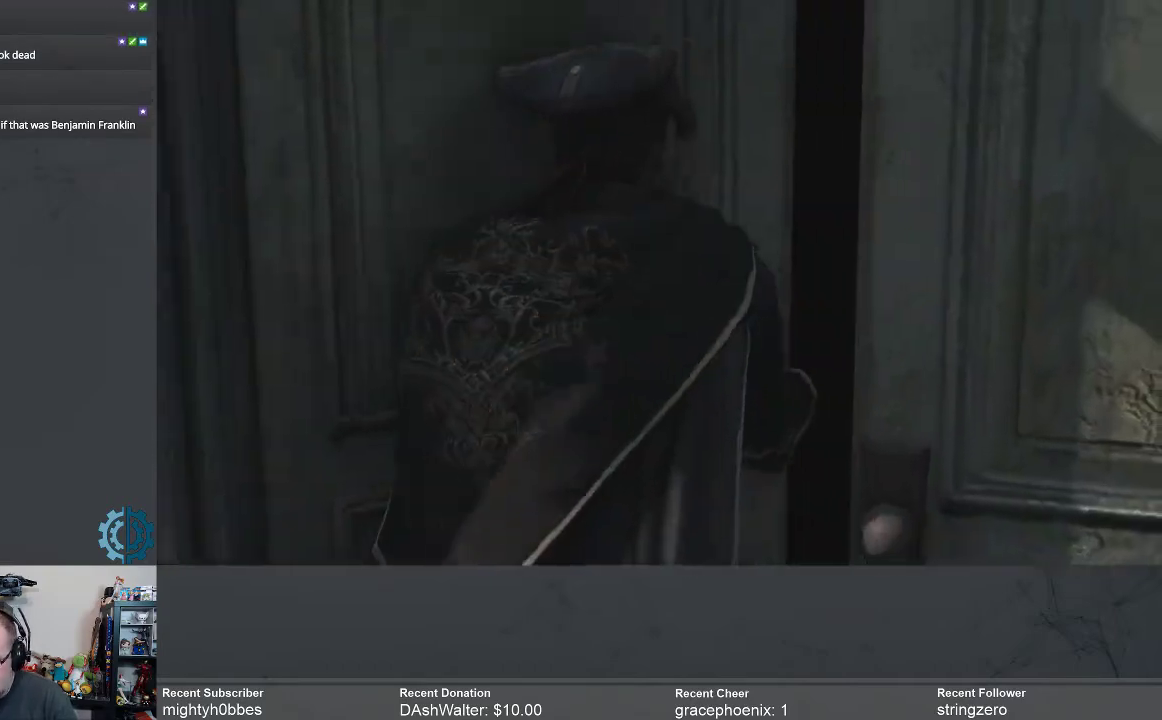
Gameplay with a controller (Xbox layout); each line is a JSON object with the inputs held at the frame after it. "events" lists button and stick changes between this image and that frame as [ms after this image, input, new state], when the widget could be followed in between. Not read: R3 Z.
{"buttons": [], "left_stick": "center", "right_stick": "center", "events": []}
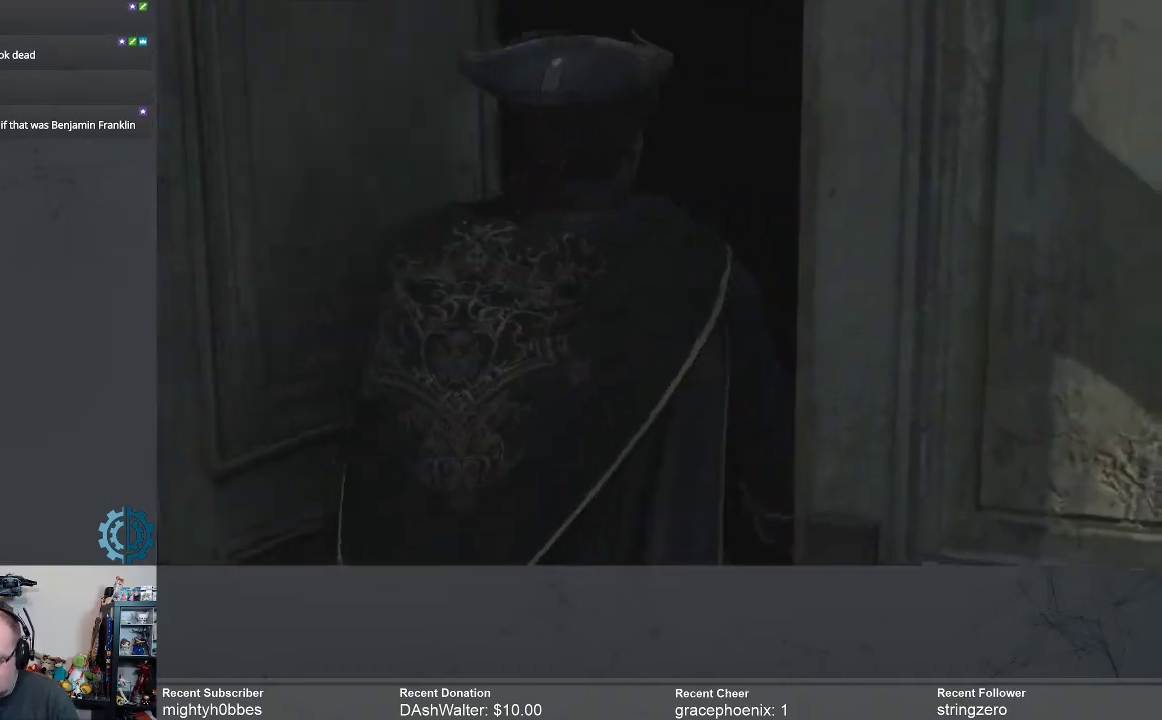
{"buttons": [], "left_stick": "center", "right_stick": "center", "events": []}
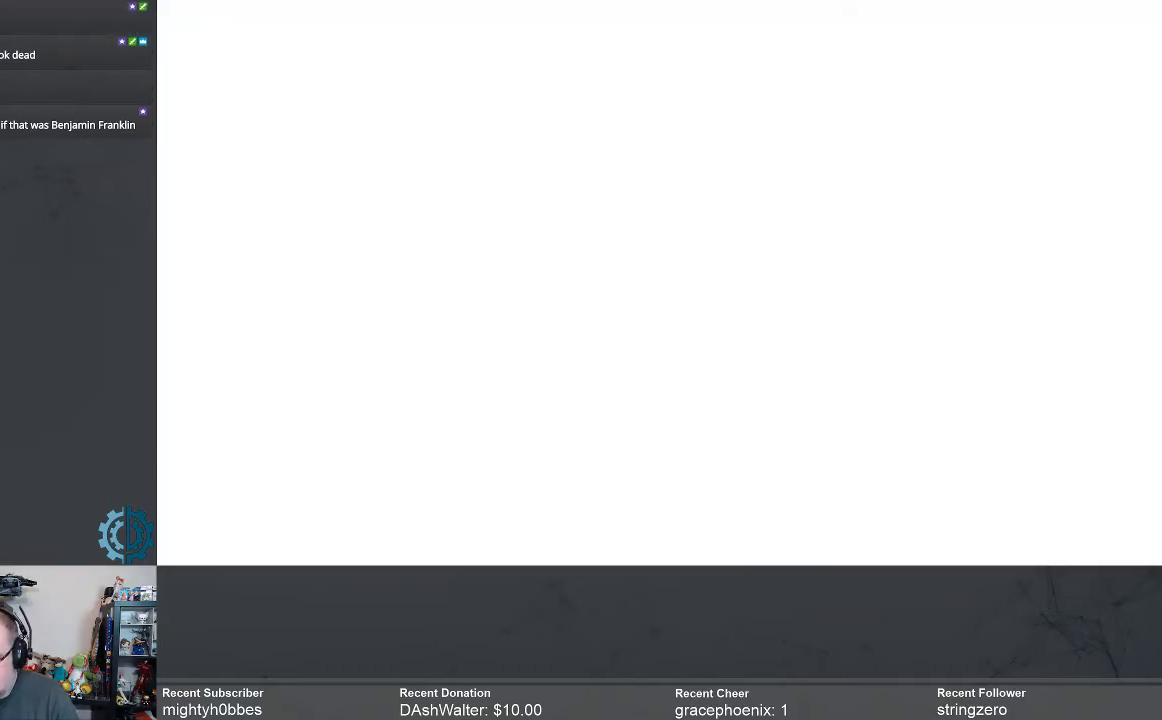
{"buttons": [], "left_stick": "center", "right_stick": "center", "events": []}
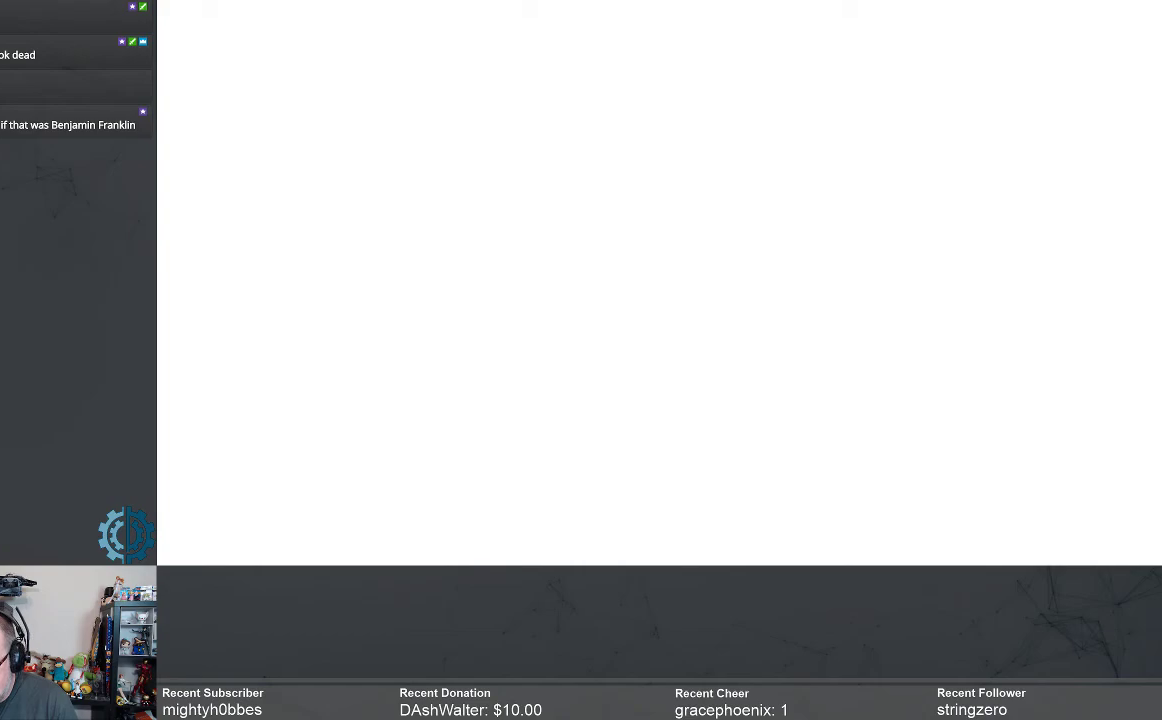
{"buttons": [], "left_stick": "center", "right_stick": "center", "events": []}
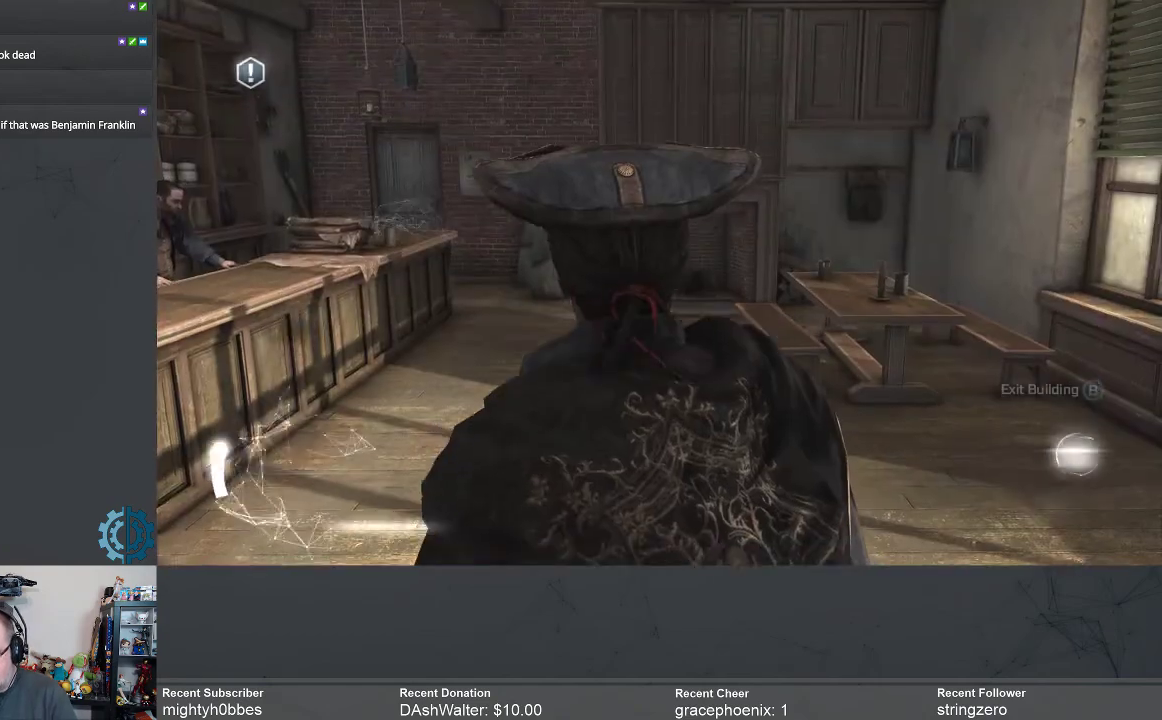
{"buttons": [], "left_stick": "center", "right_stick": "center", "events": []}
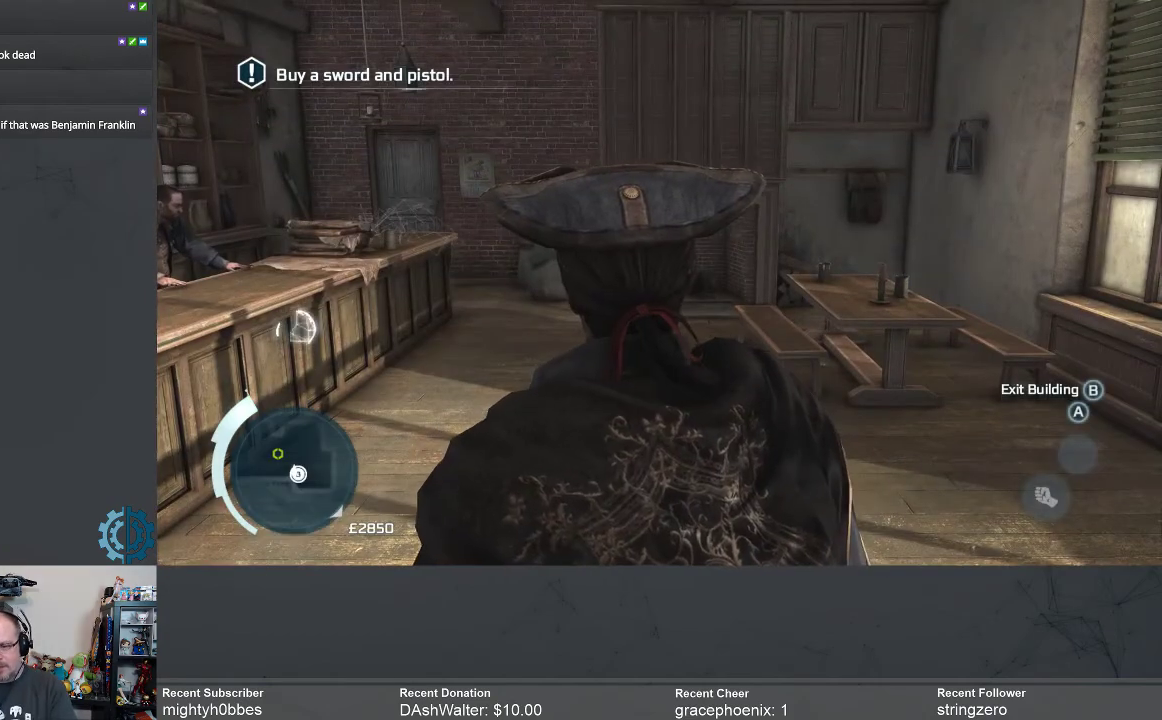
{"buttons": [], "left_stick": "center", "right_stick": "center", "events": []}
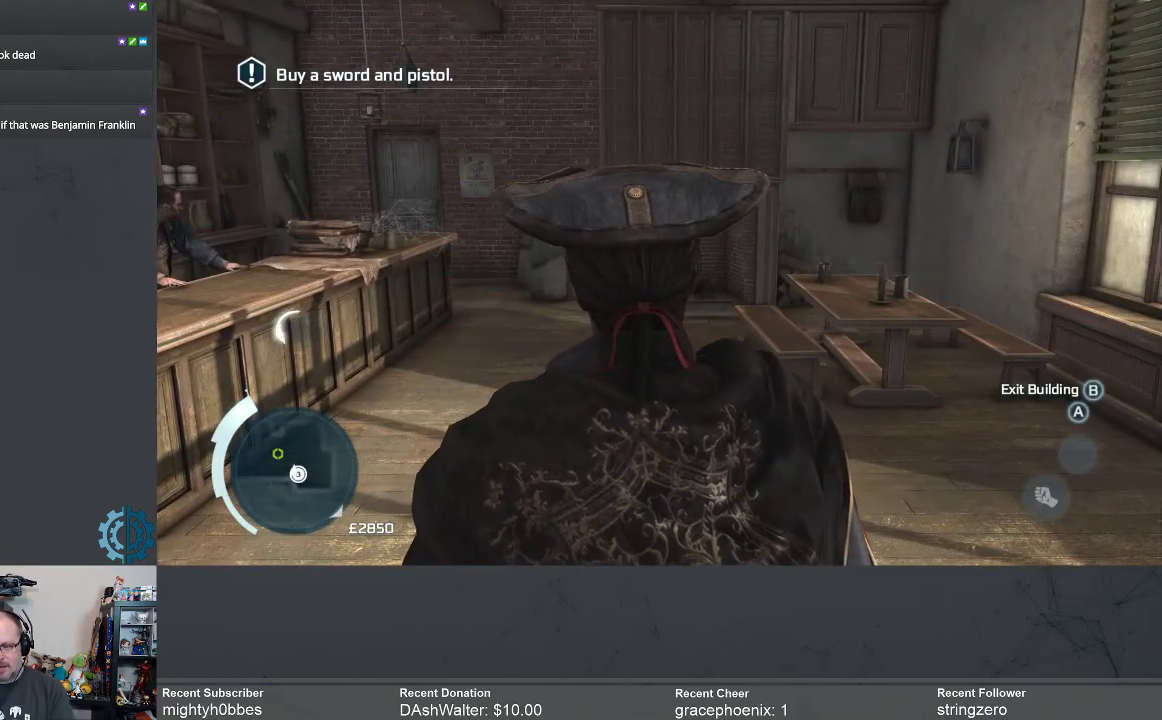
{"buttons": [], "left_stick": "center", "right_stick": "center", "events": []}
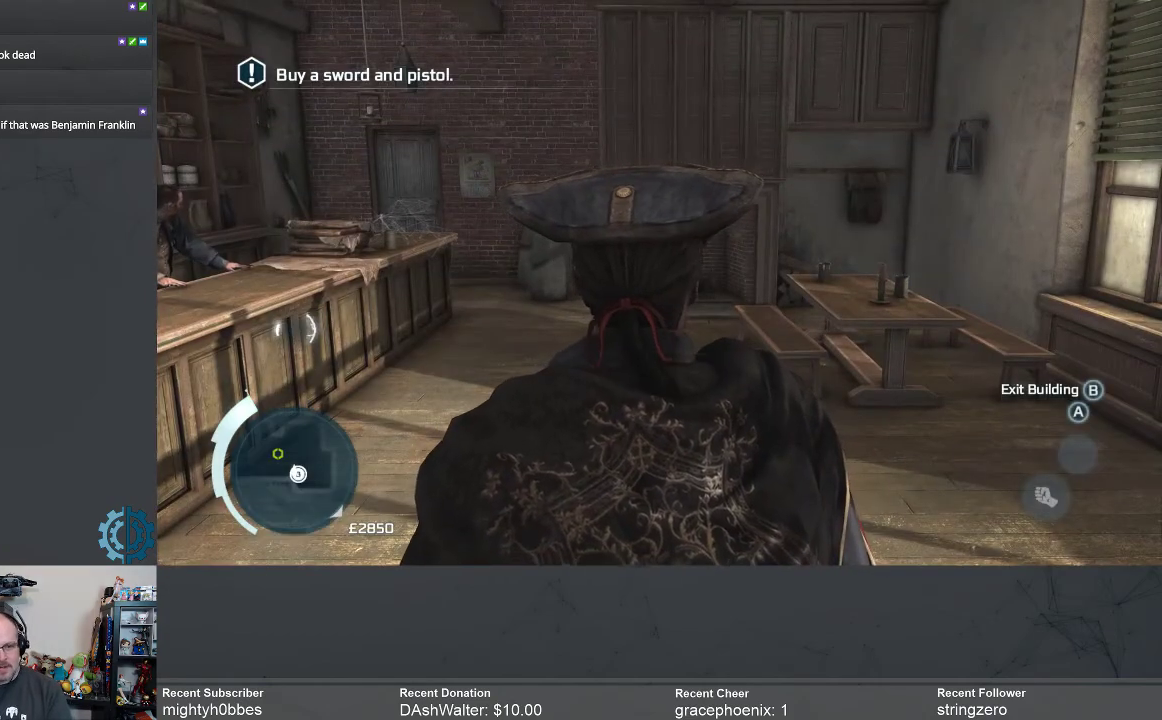
{"buttons": [], "left_stick": "center", "right_stick": "center", "events": []}
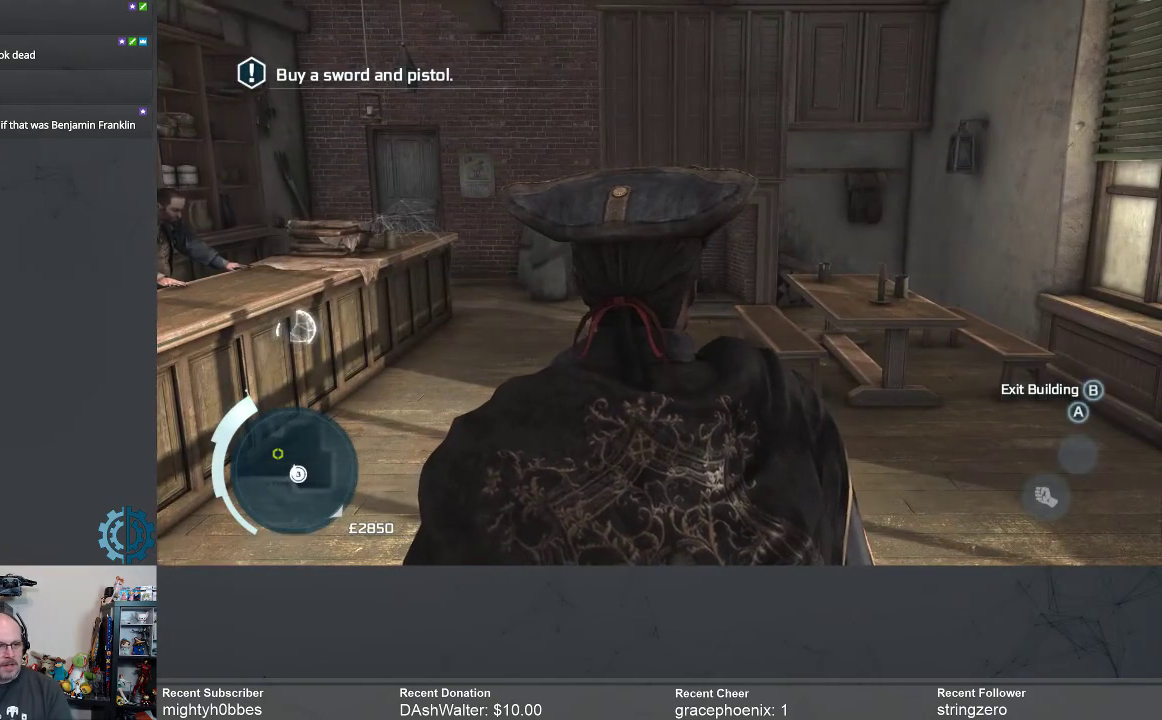
{"buttons": [], "left_stick": "up", "right_stick": "center", "events": [[167, "right_stick", "left"], [333, "left_stick", "up"], [333, "right_stick", "center"]]}
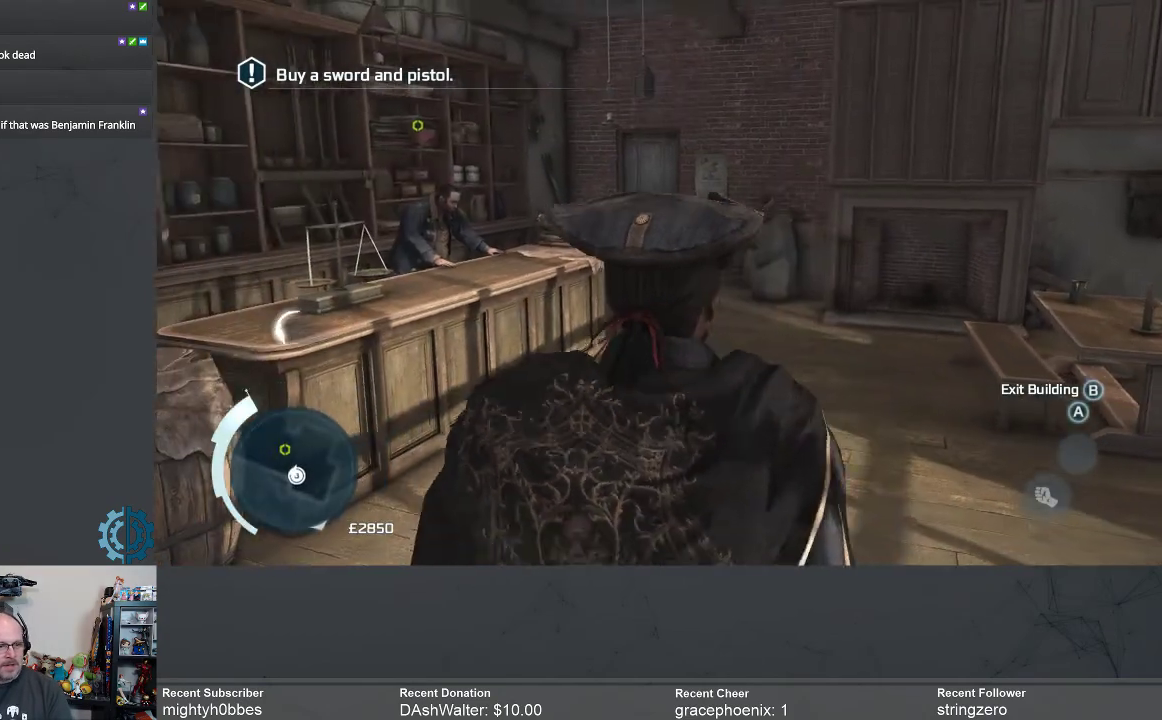
{"buttons": [], "left_stick": "up", "right_stick": "left", "events": [[500, "right_stick", "left"]]}
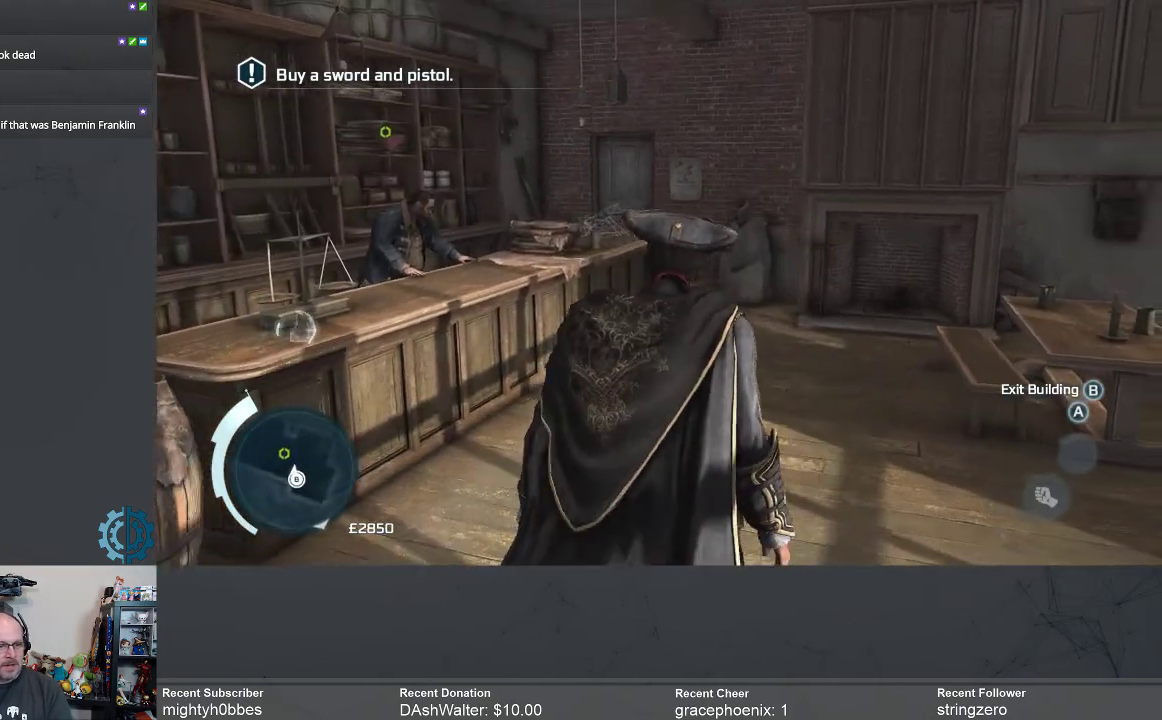
{"buttons": [], "left_stick": "up", "right_stick": "left", "events": [[167, "right_stick", "center"], [467, "right_stick", "left"]]}
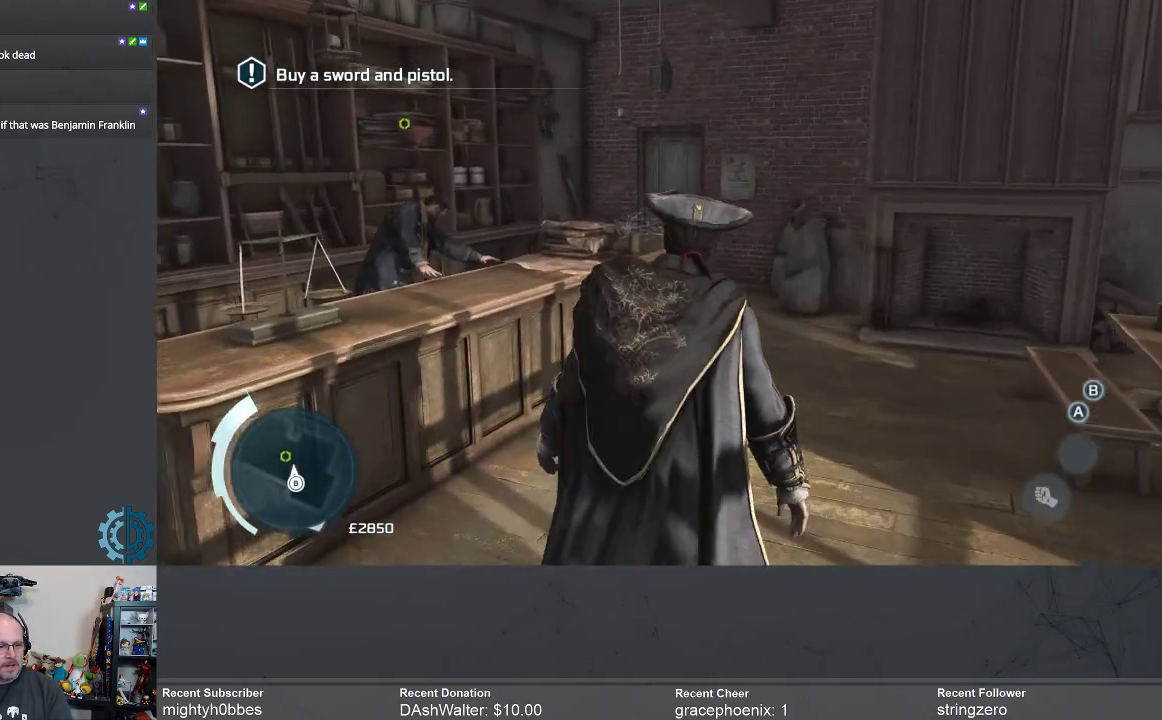
{"buttons": [], "left_stick": "up", "right_stick": "center", "events": [[100, "right_stick", "center"], [367, "right_stick", "left"], [467, "right_stick", "center"]]}
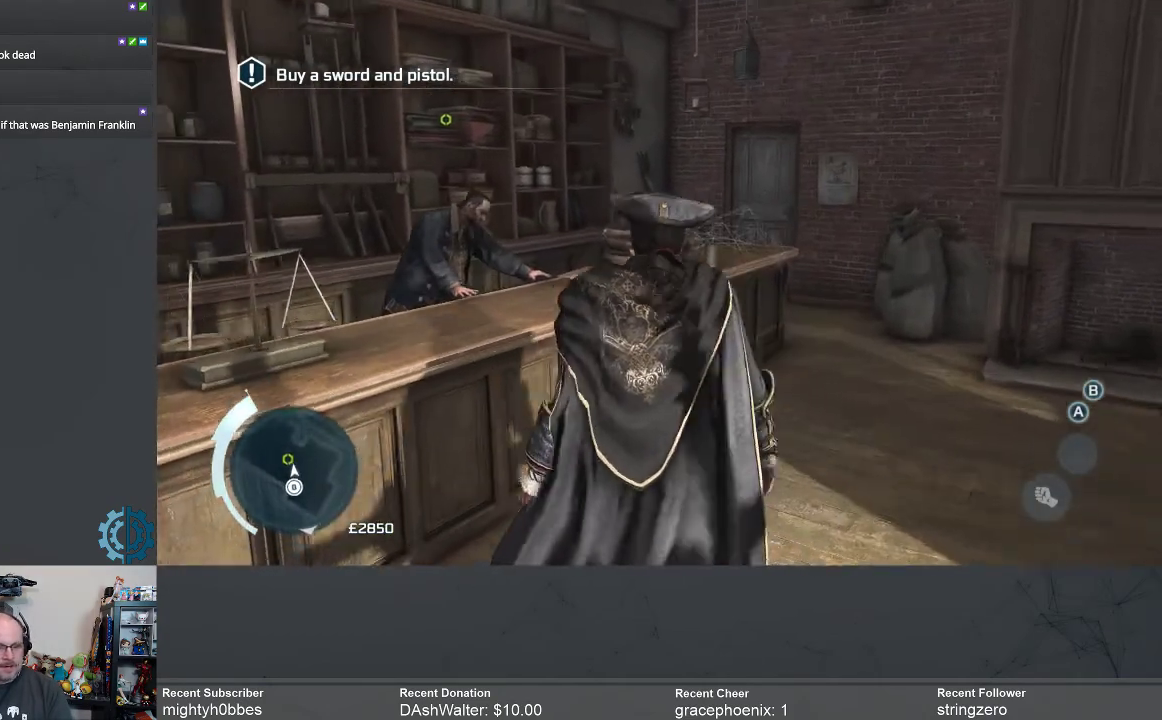
{"buttons": [], "left_stick": "up", "right_stick": "left", "events": [[133, "right_stick", "left"], [300, "right_stick", "center"], [467, "right_stick", "left"]]}
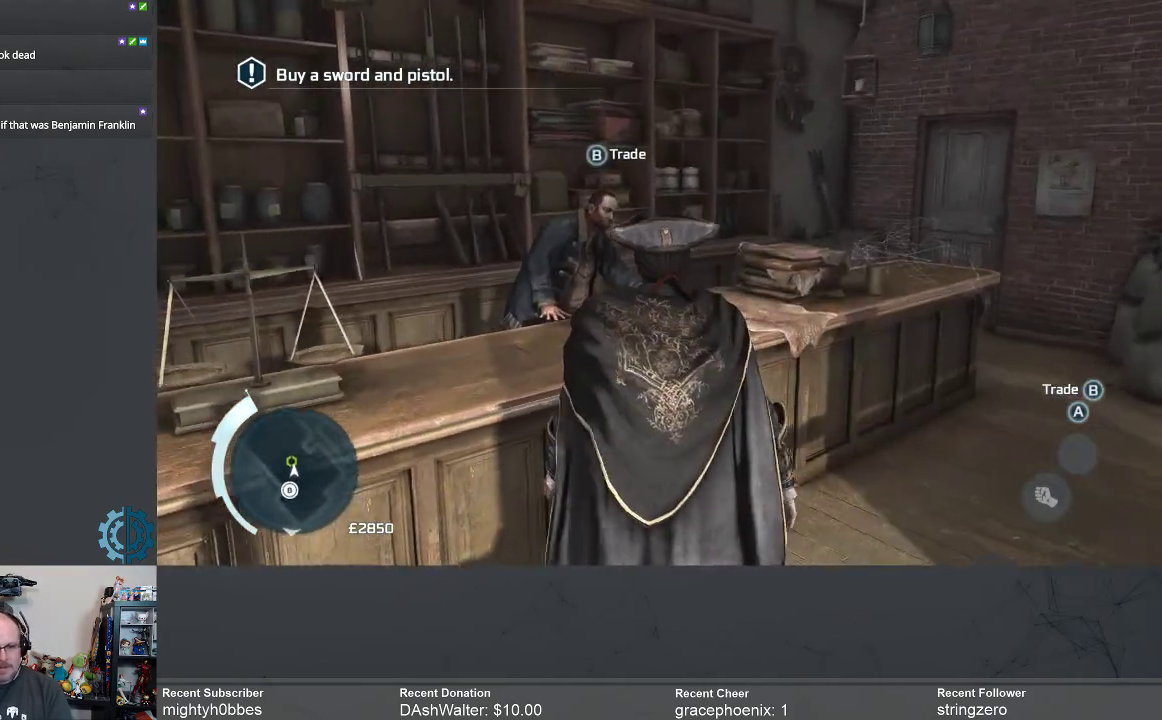
{"buttons": ["B"], "left_stick": "center", "right_stick": "center", "events": [[100, "right_stick", "center"], [233, "left_stick", "center"], [467, "B", "down"]]}
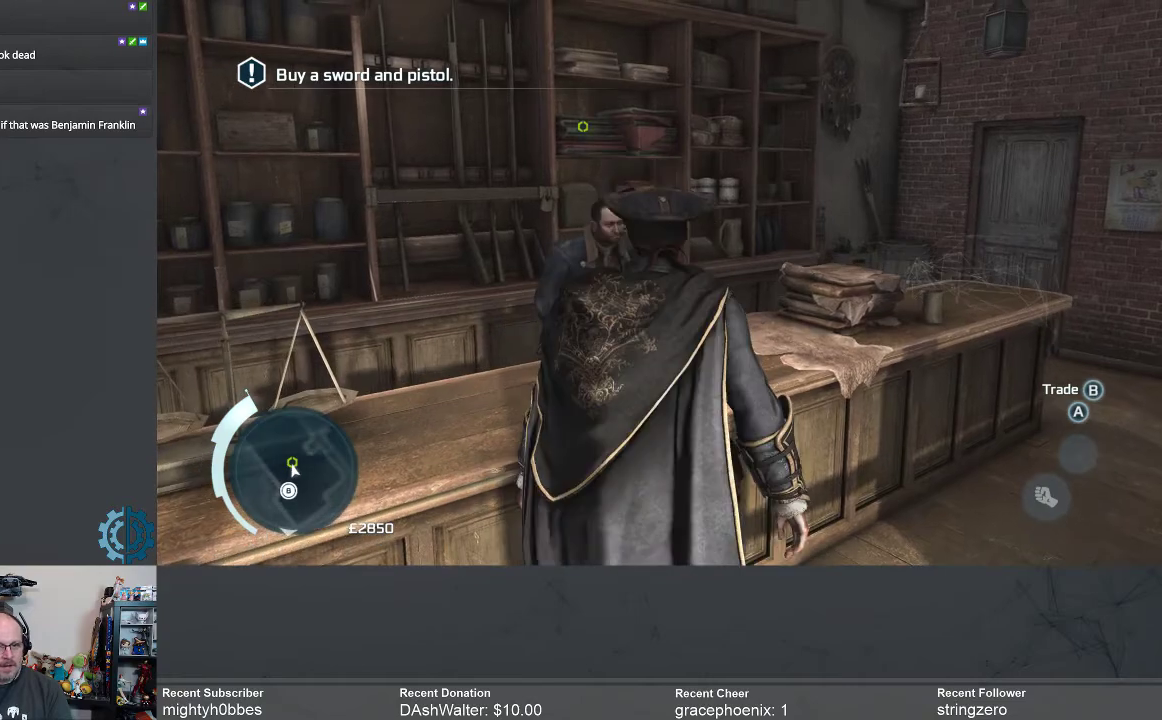
{"buttons": [], "left_stick": "center", "right_stick": "center", "events": [[33, "B", "up"]]}
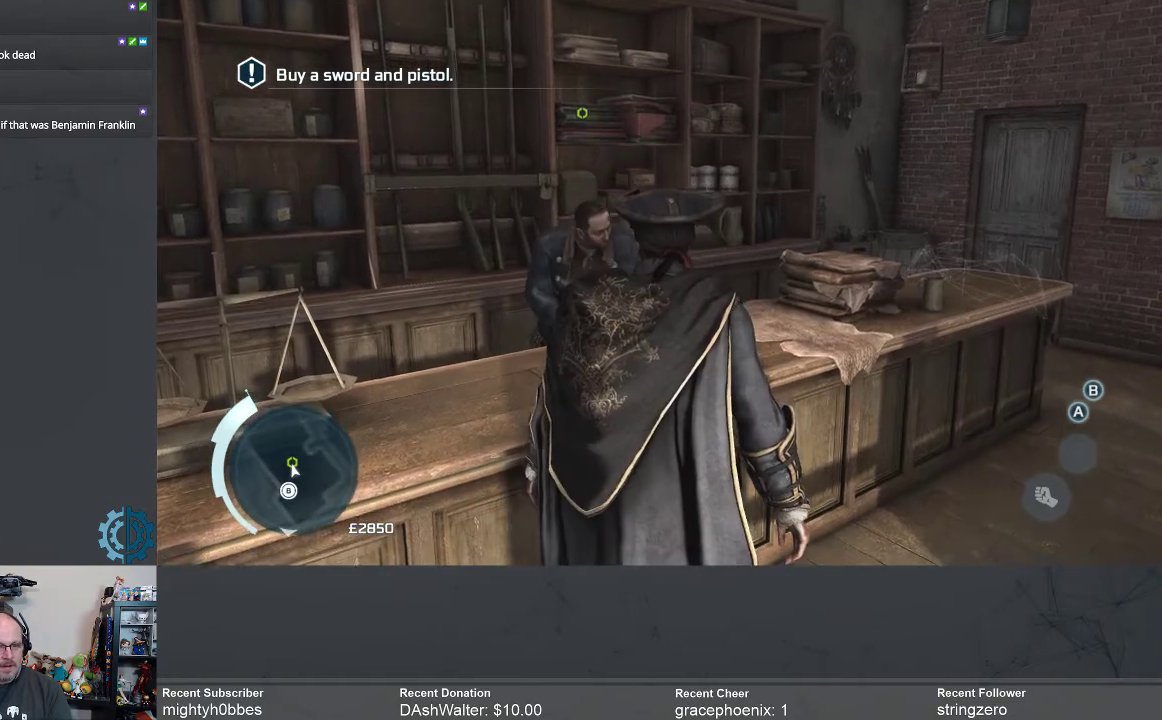
{"buttons": [], "left_stick": "center", "right_stick": "center", "events": []}
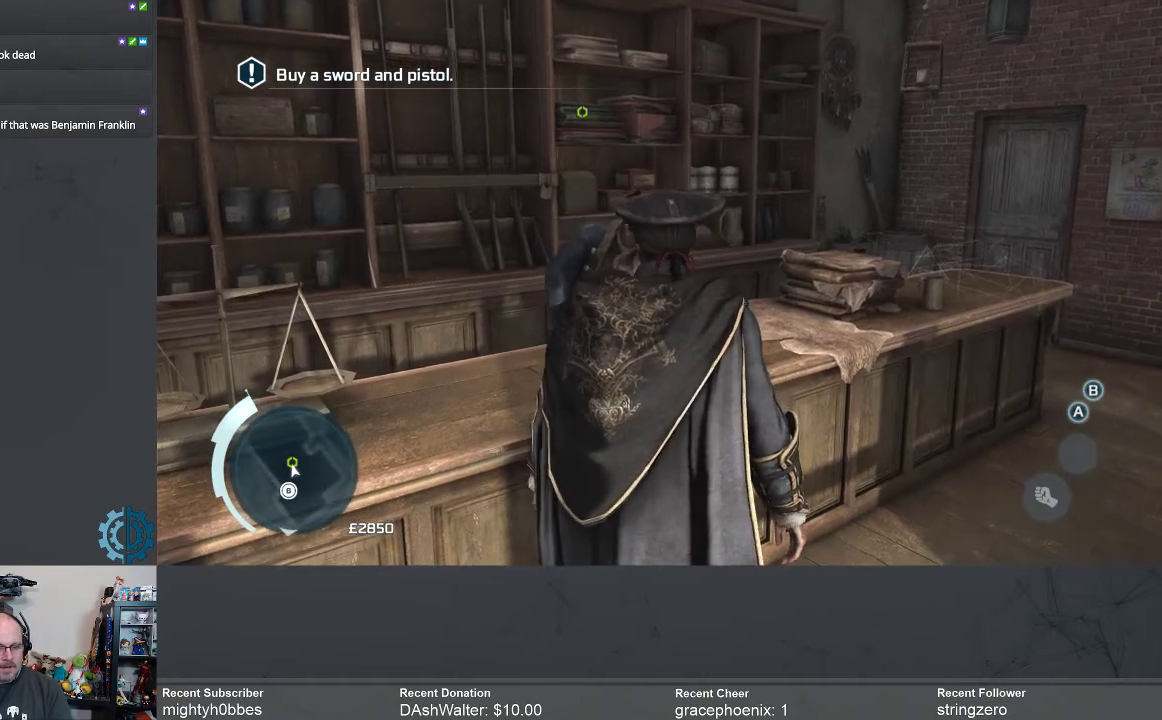
{"buttons": [], "left_stick": "center", "right_stick": "center", "events": []}
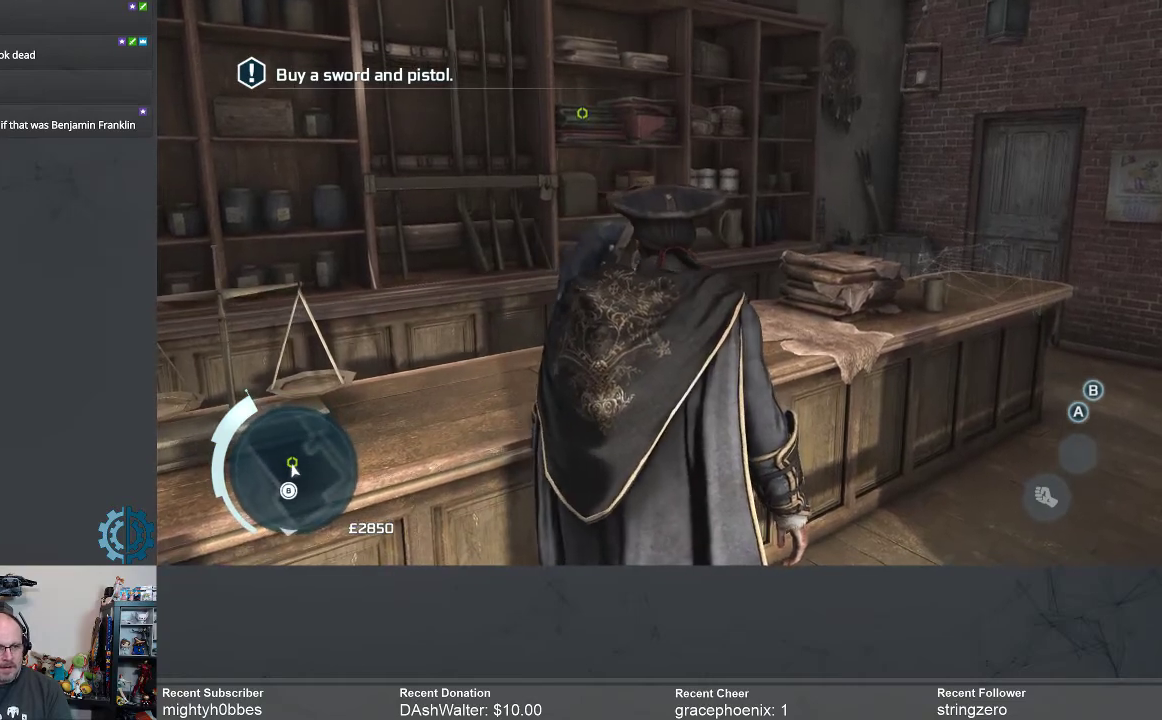
{"buttons": [], "left_stick": "center", "right_stick": "center", "events": []}
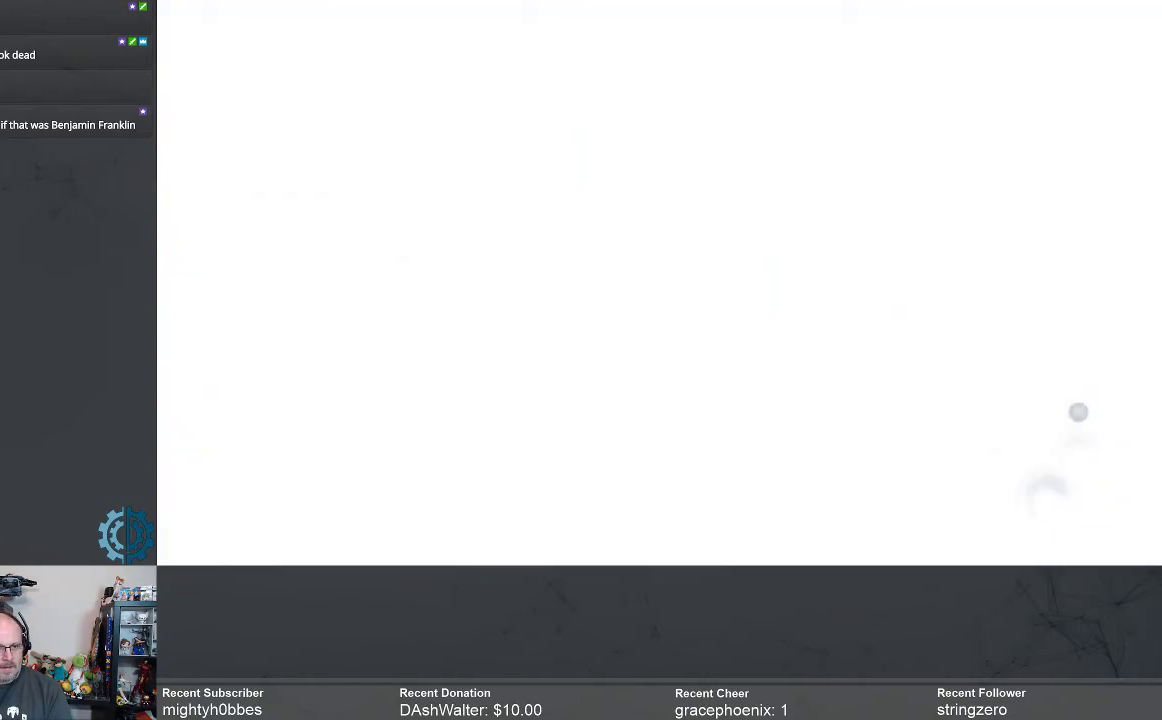
{"buttons": [], "left_stick": "center", "right_stick": "center", "events": []}
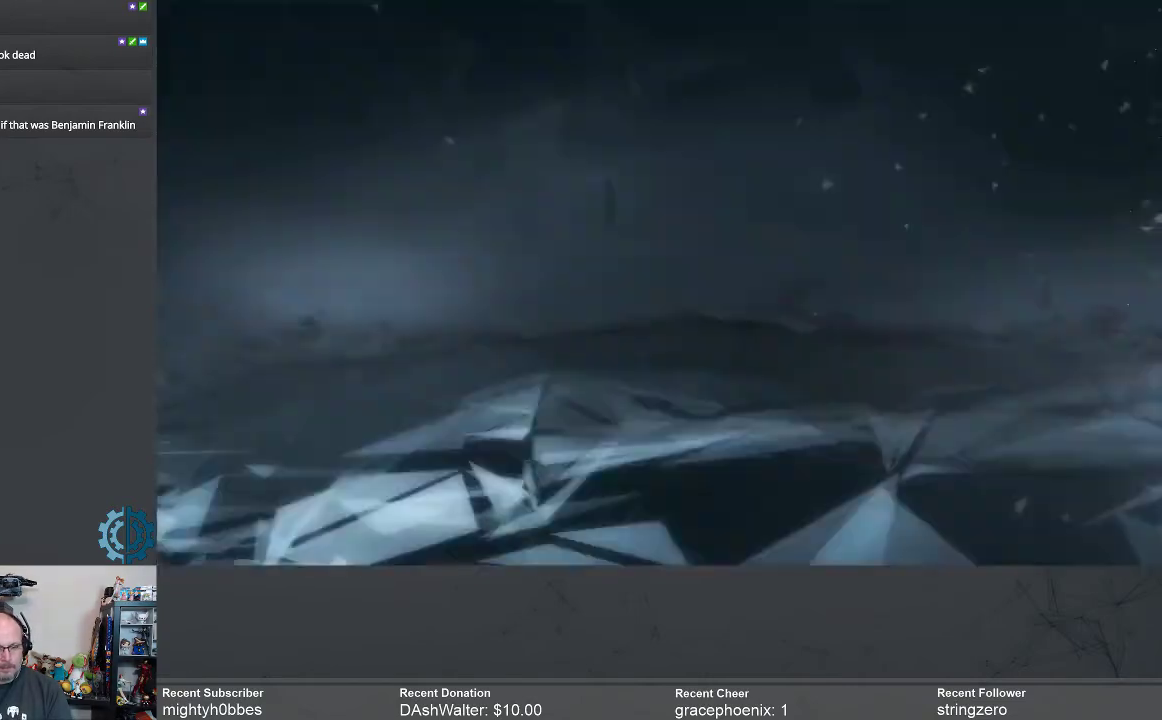
{"buttons": [], "left_stick": "center", "right_stick": "center", "events": []}
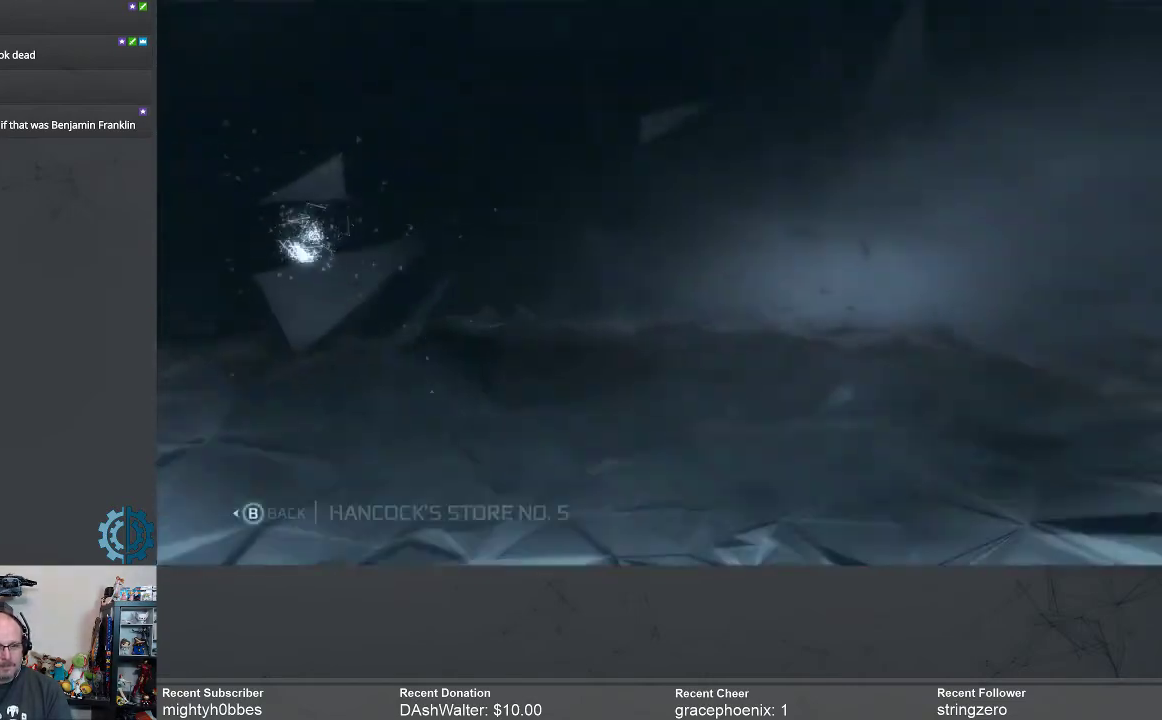
{"buttons": [], "left_stick": "center", "right_stick": "center", "events": []}
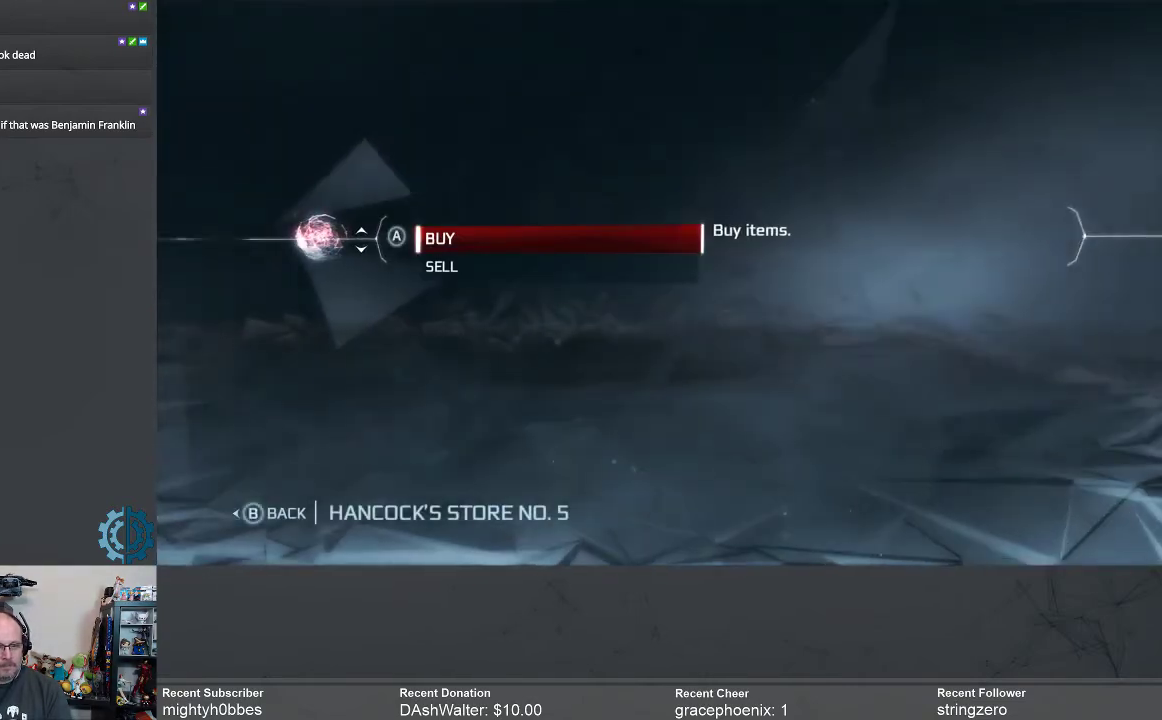
{"buttons": [], "left_stick": "center", "right_stick": "center", "events": []}
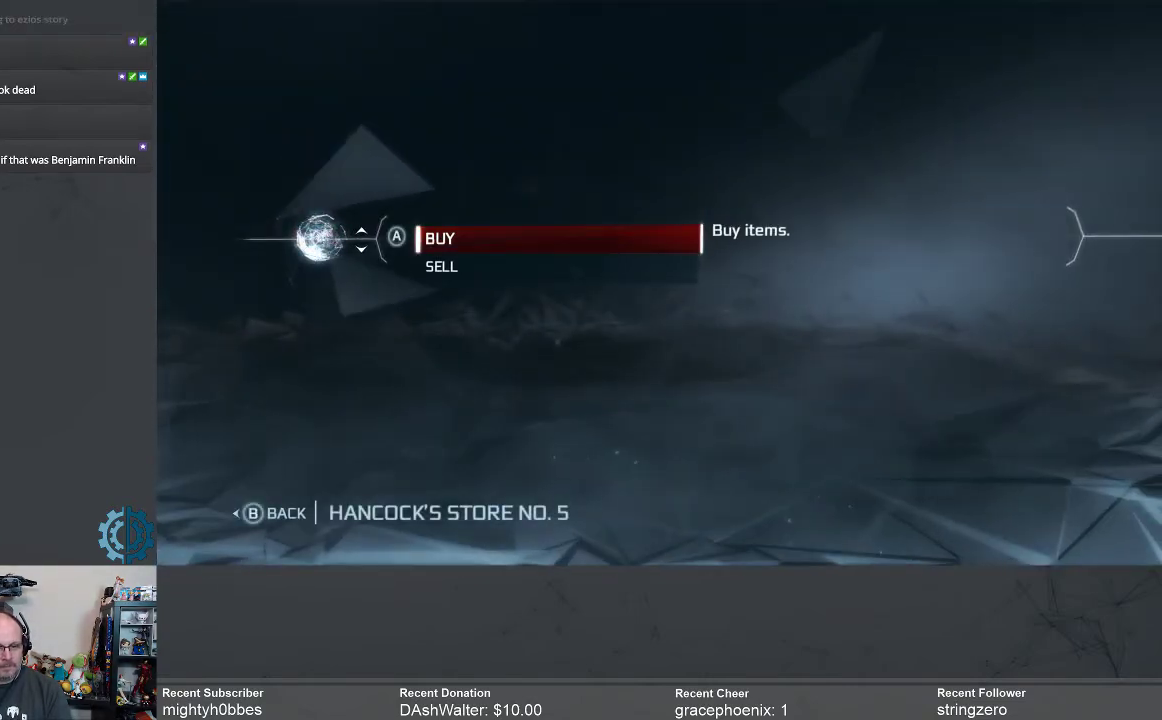
{"buttons": [], "left_stick": "center", "right_stick": "center", "events": [[33, "A", "down"], [100, "A", "up"]]}